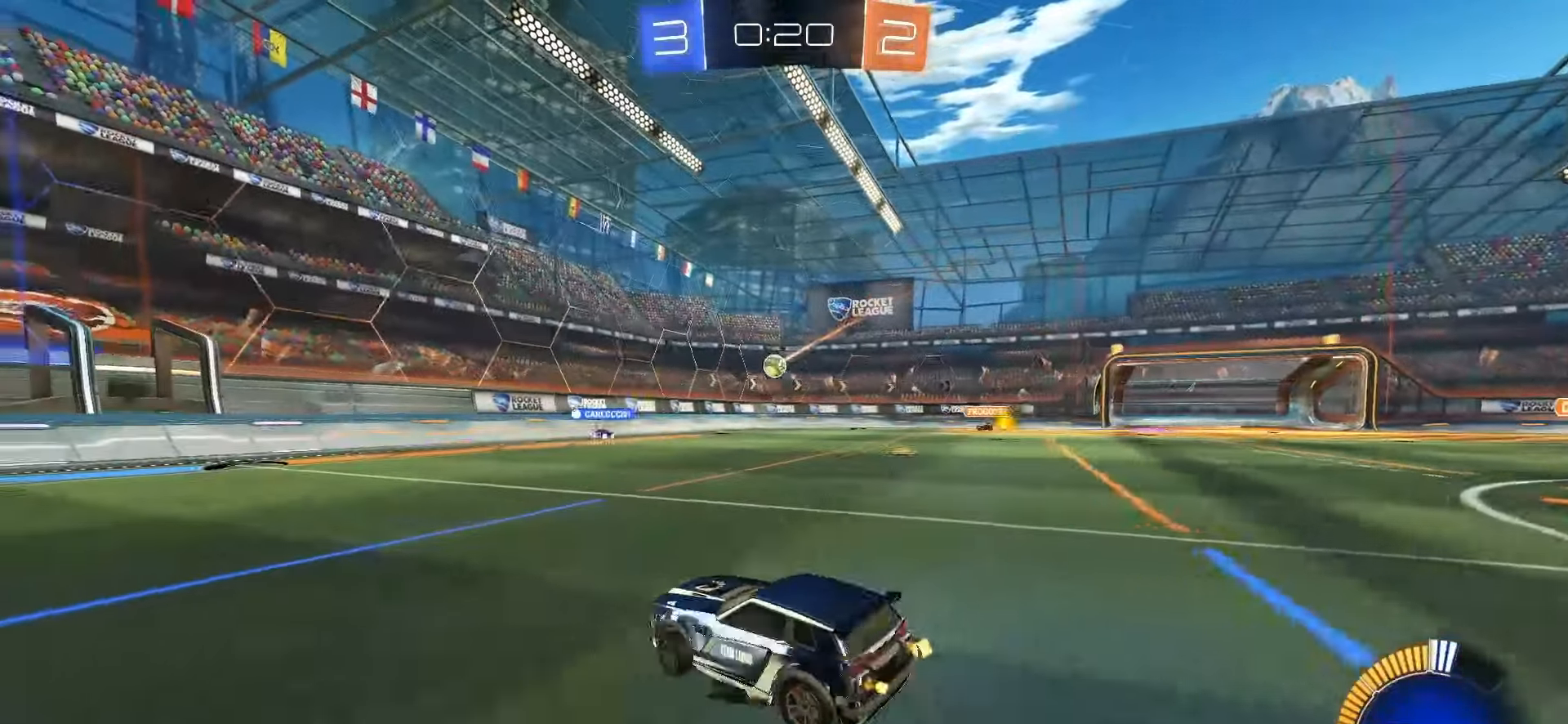
Gameplay with a controller (PlayStation layout); each line is a JSON object with the inputs held at the frame after it. "events" lists button and stick changes between this image and that frame as [ms after this image, input, new state], when the widget could be followed in between. Not read: L3 R3 SELECT.
{"buttons": ["R2"], "left_stick": "right", "right_stick": "center", "events": []}
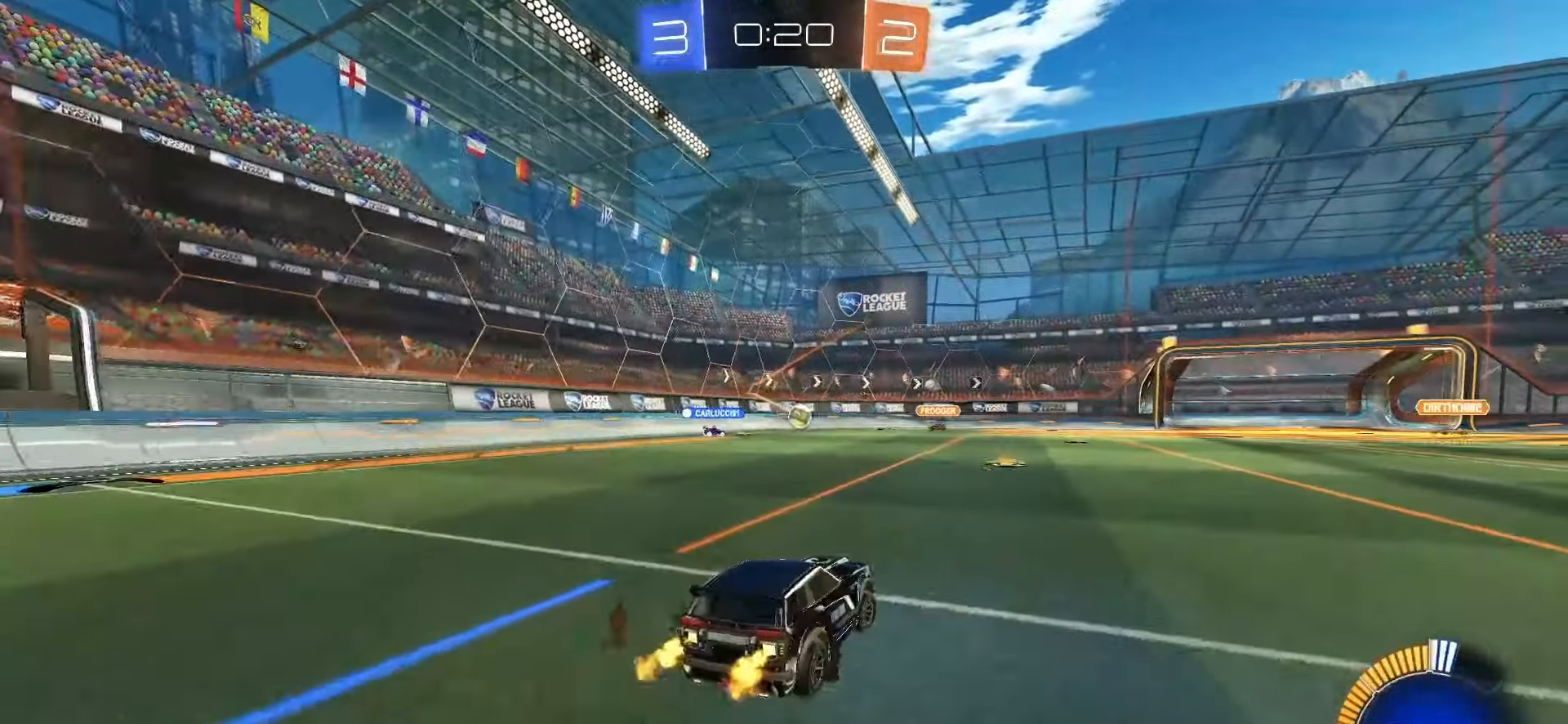
{"buttons": [], "left_stick": "center", "right_stick": "center", "events": [[67, "left_stick", "center"], [117, "R2", "up"]]}
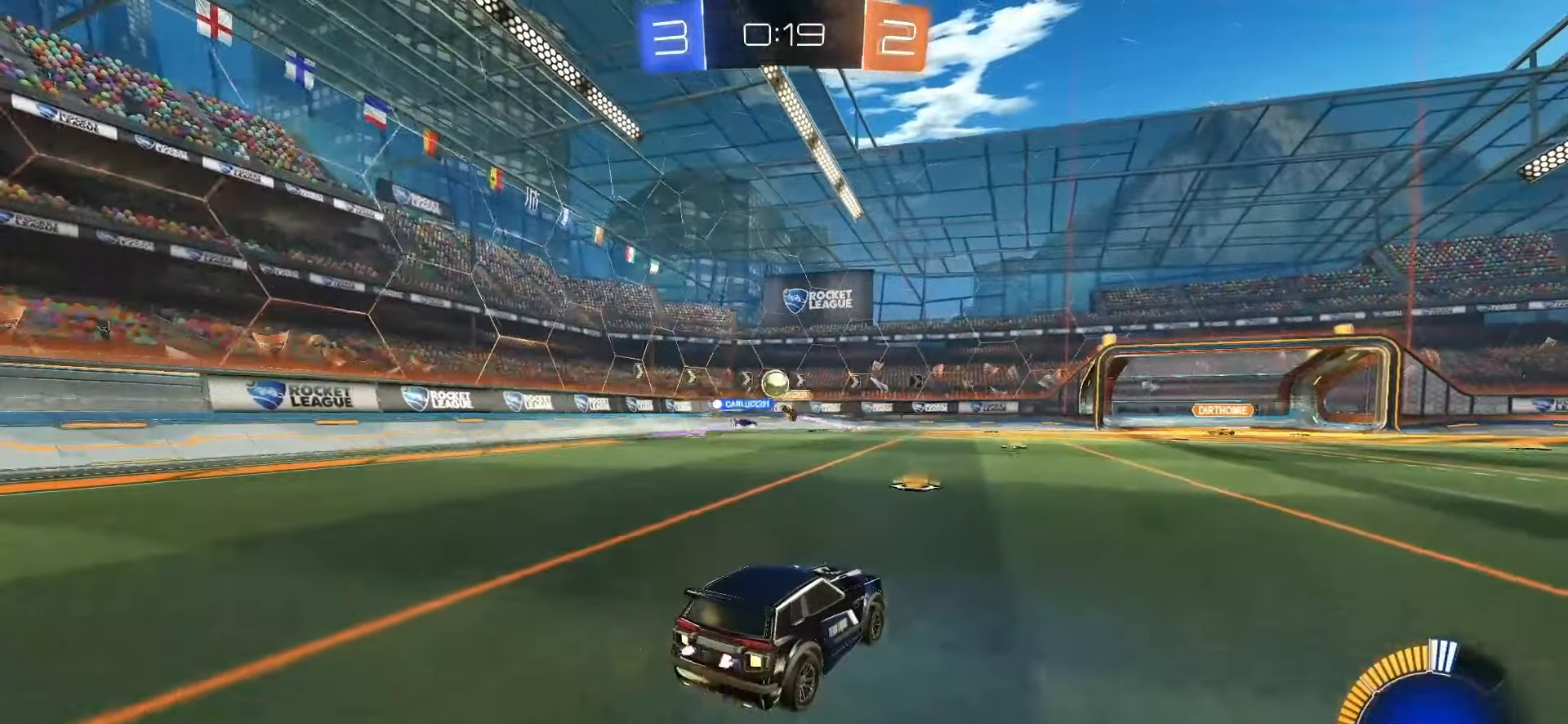
{"buttons": ["R2"], "left_stick": "right", "right_stick": "center", "events": [[67, "left_stick", "left"], [167, "left_stick", "center"], [200, "R2", "down"], [217, "left_stick", "right"], [267, "L1", "down"], [400, "L1", "up"]]}
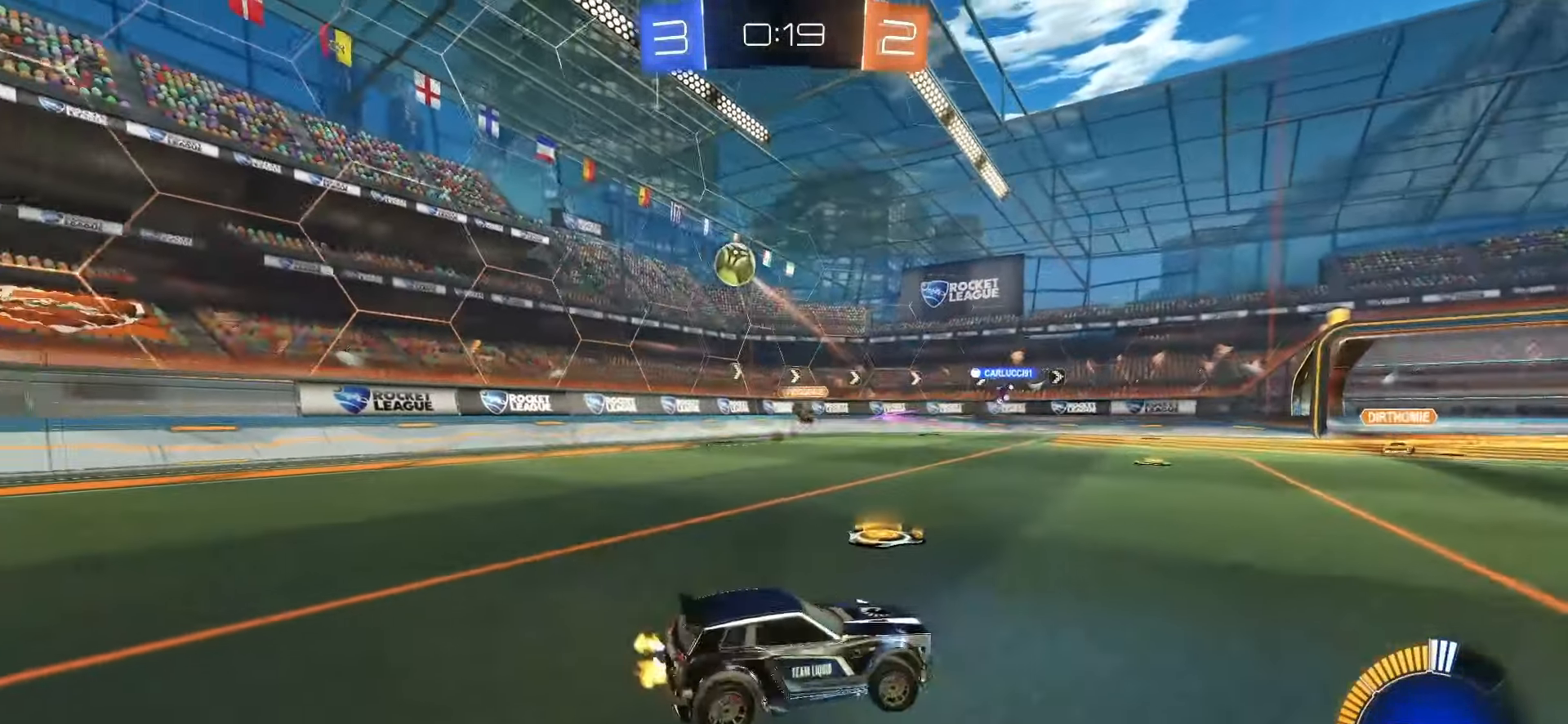
{"buttons": ["SQUARE", "R2"], "left_stick": "right", "right_stick": "center", "events": [[50, "L1", "down"], [133, "L1", "up"], [167, "SQUARE", "down"]]}
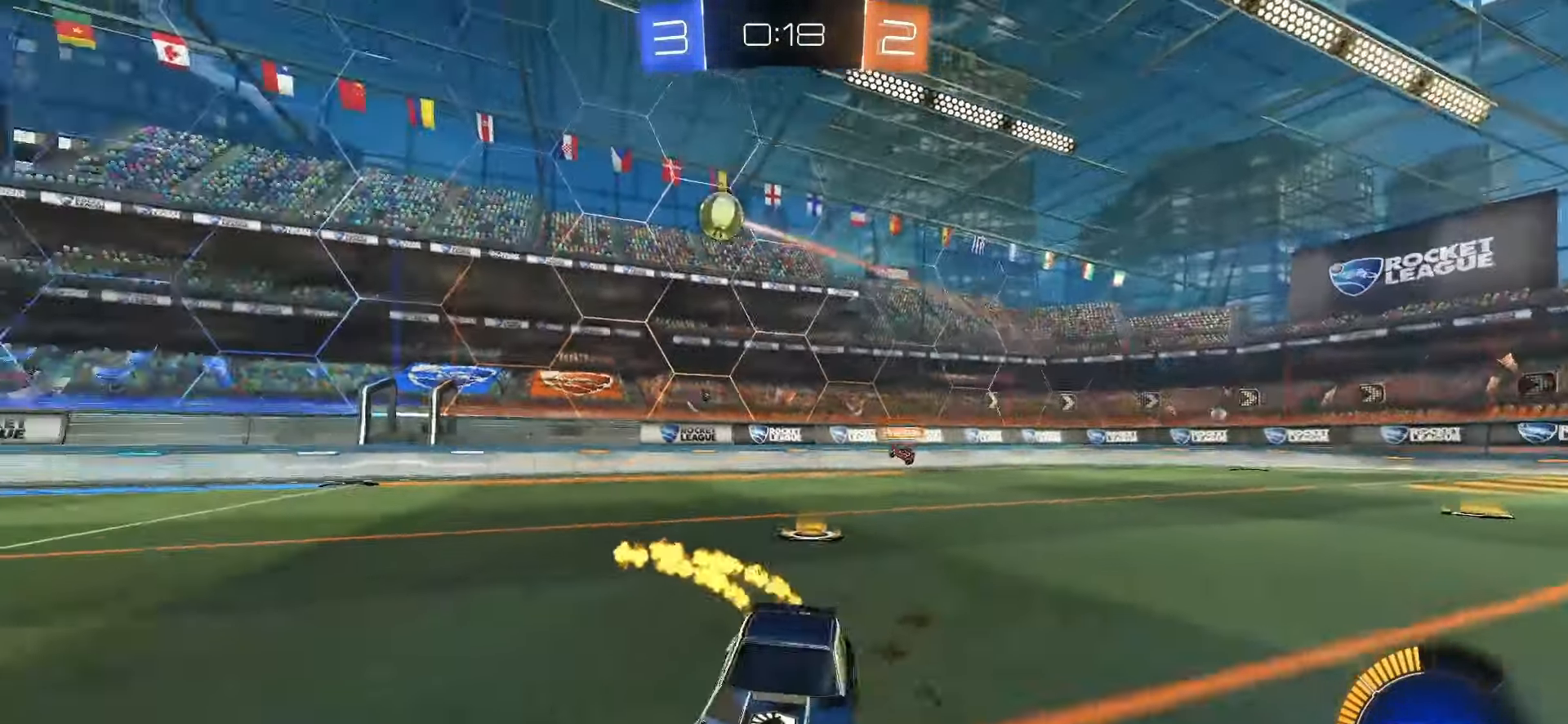
{"buttons": ["CROSS", "R2"], "left_stick": "up", "right_stick": "center", "events": [[400, "CROSS", "down"], [417, "left_stick", "up"], [450, "CROSS", "up"], [450, "SQUARE", "up"], [500, "CROSS", "down"]]}
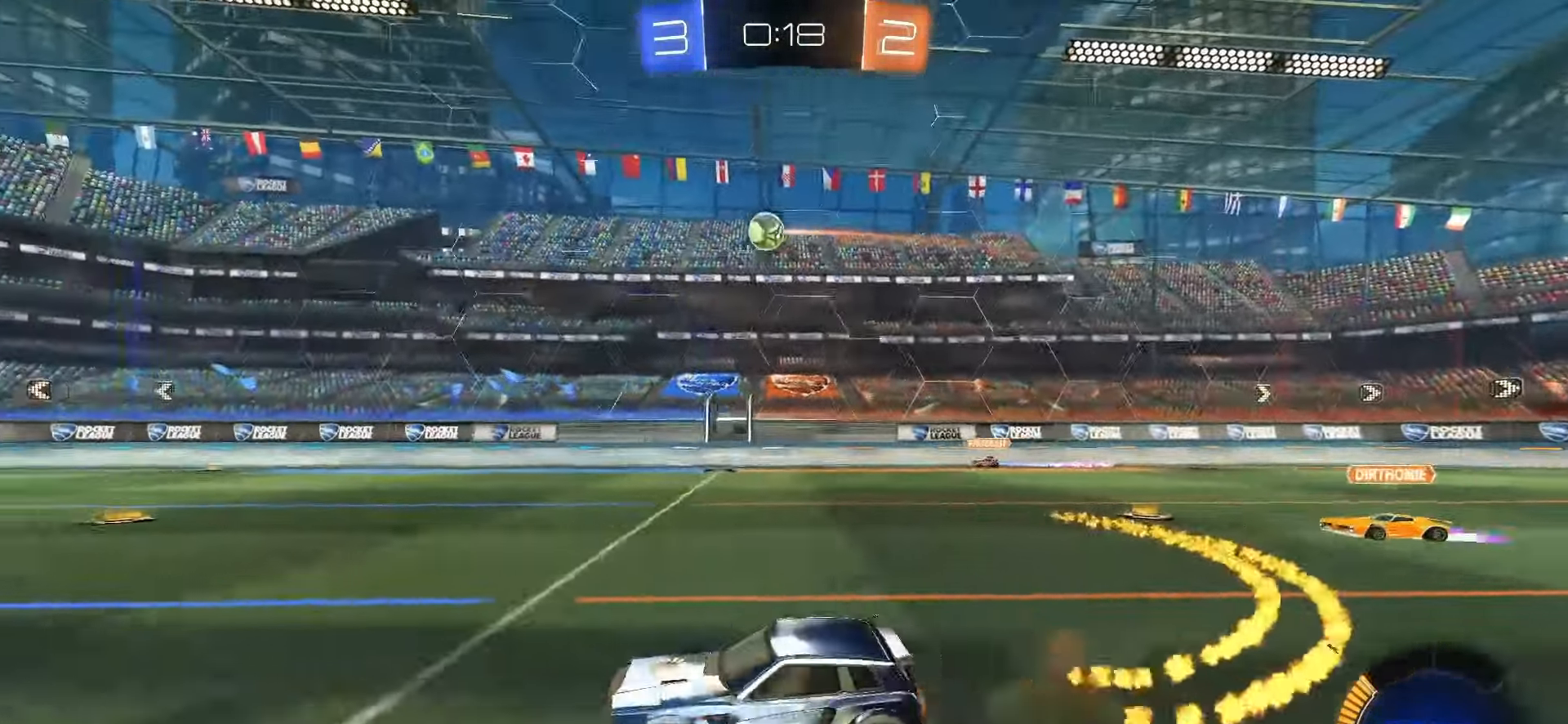
{"buttons": ["SQUARE", "L1", "R2"], "left_stick": "down-left", "right_stick": "center", "events": [[17, "SQUARE", "down"], [50, "left_stick", "down"], [67, "L1", "down"], [117, "CROSS", "up"], [133, "TRIANGLE", "down"], [233, "TRIANGLE", "up"], [333, "left_stick", "down-left"]]}
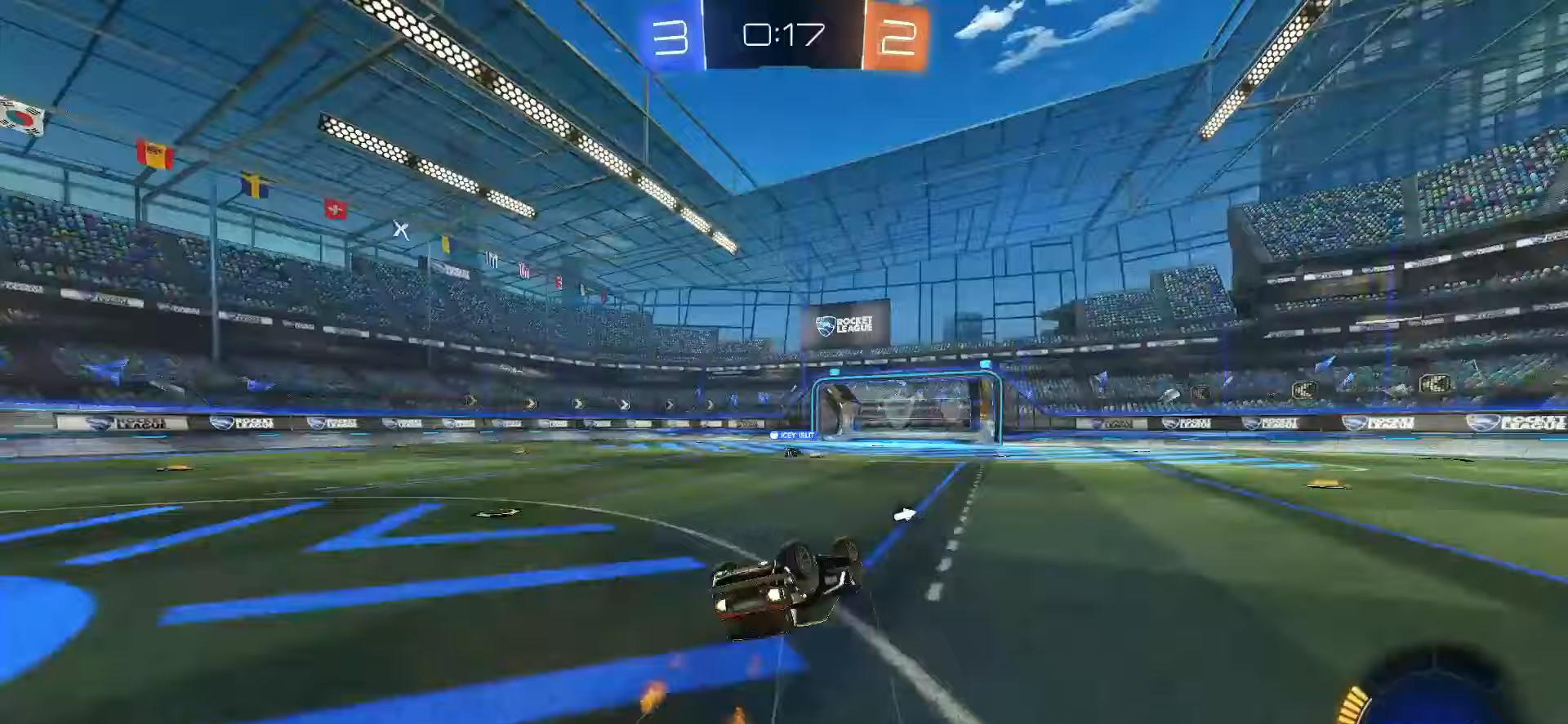
{"buttons": ["TRIANGLE", "R2"], "left_stick": "left", "right_stick": "center"}
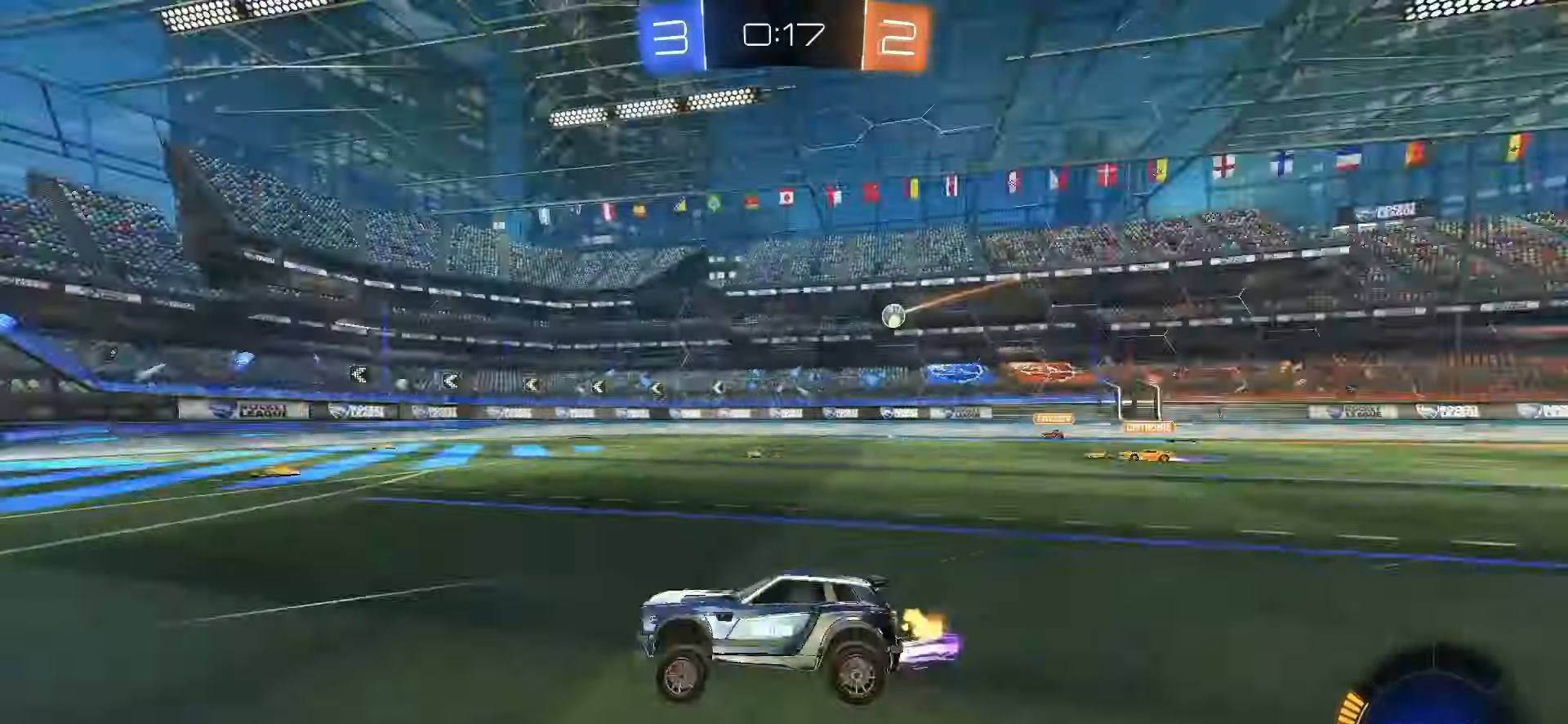
{"buttons": ["R2"], "left_stick": "center", "right_stick": "center", "events": [[17, "TRIANGLE", "up"], [233, "left_stick", "center"], [400, "left_stick", "left"], [483, "left_stick", "center"]]}
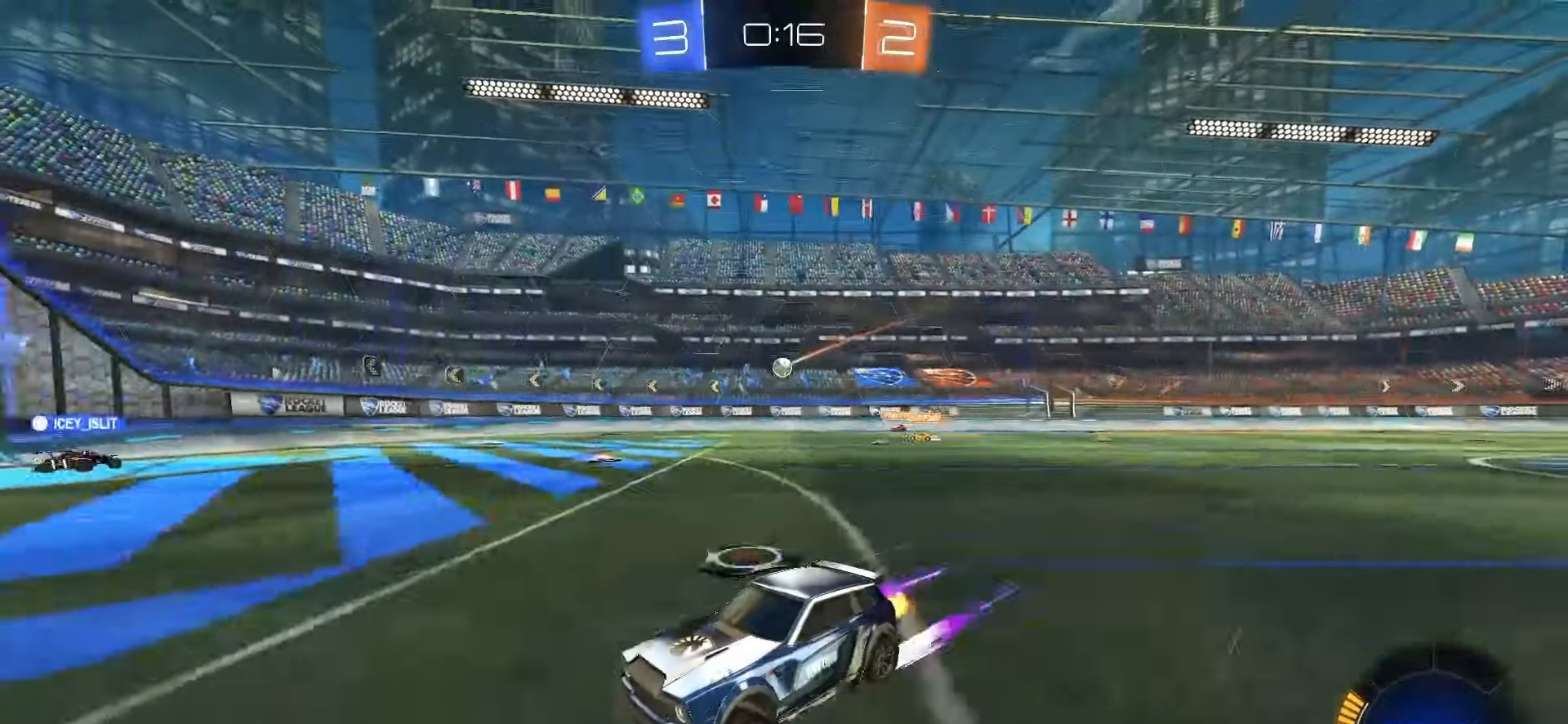
{"buttons": ["R2"], "left_stick": "right", "right_stick": "center", "events": [[417, "left_stick", "right"]]}
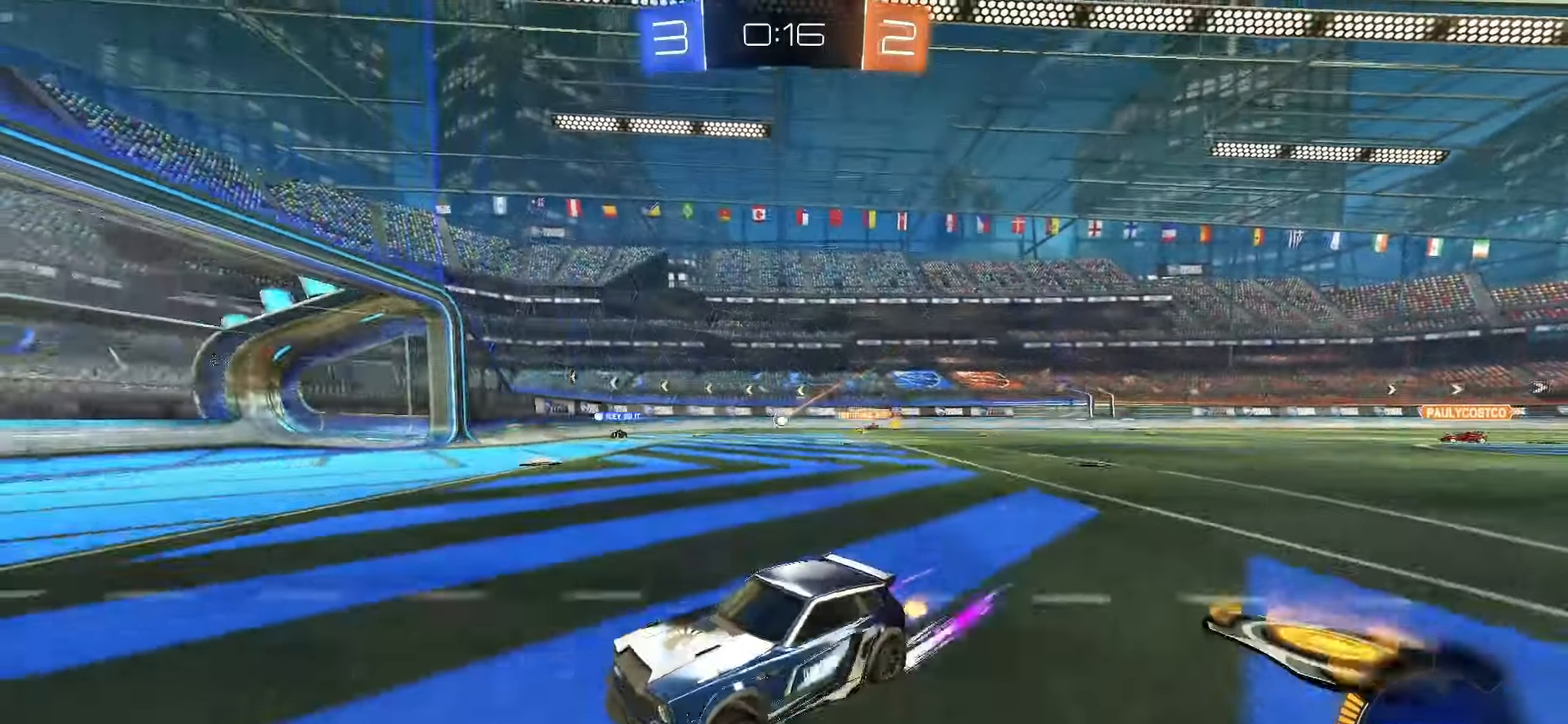
{"buttons": ["R2"], "left_stick": "right", "right_stick": "center", "events": [[267, "L1", "down"], [367, "L1", "up"]]}
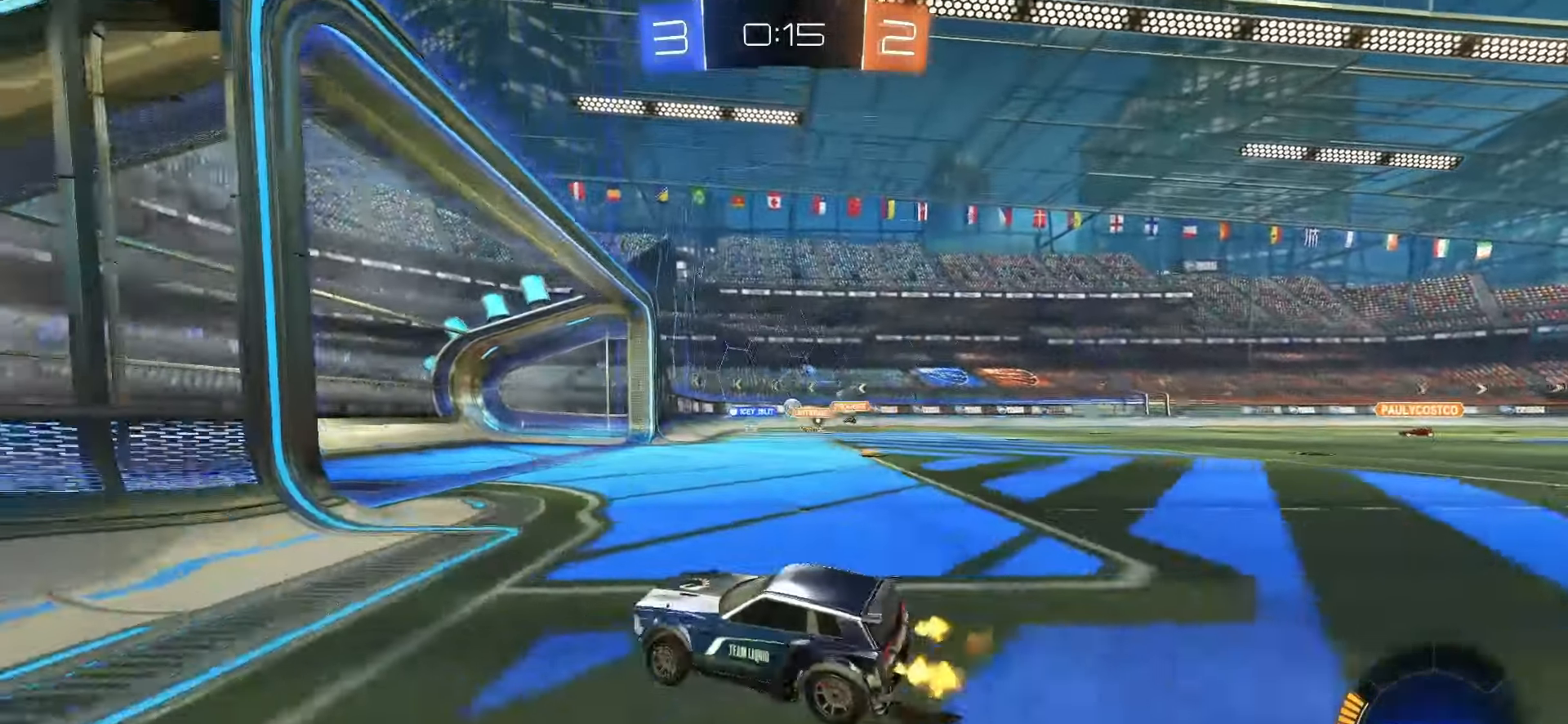
{"buttons": [], "left_stick": "center", "right_stick": "center", "events": [[67, "R2", "up"], [483, "left_stick", "center"]]}
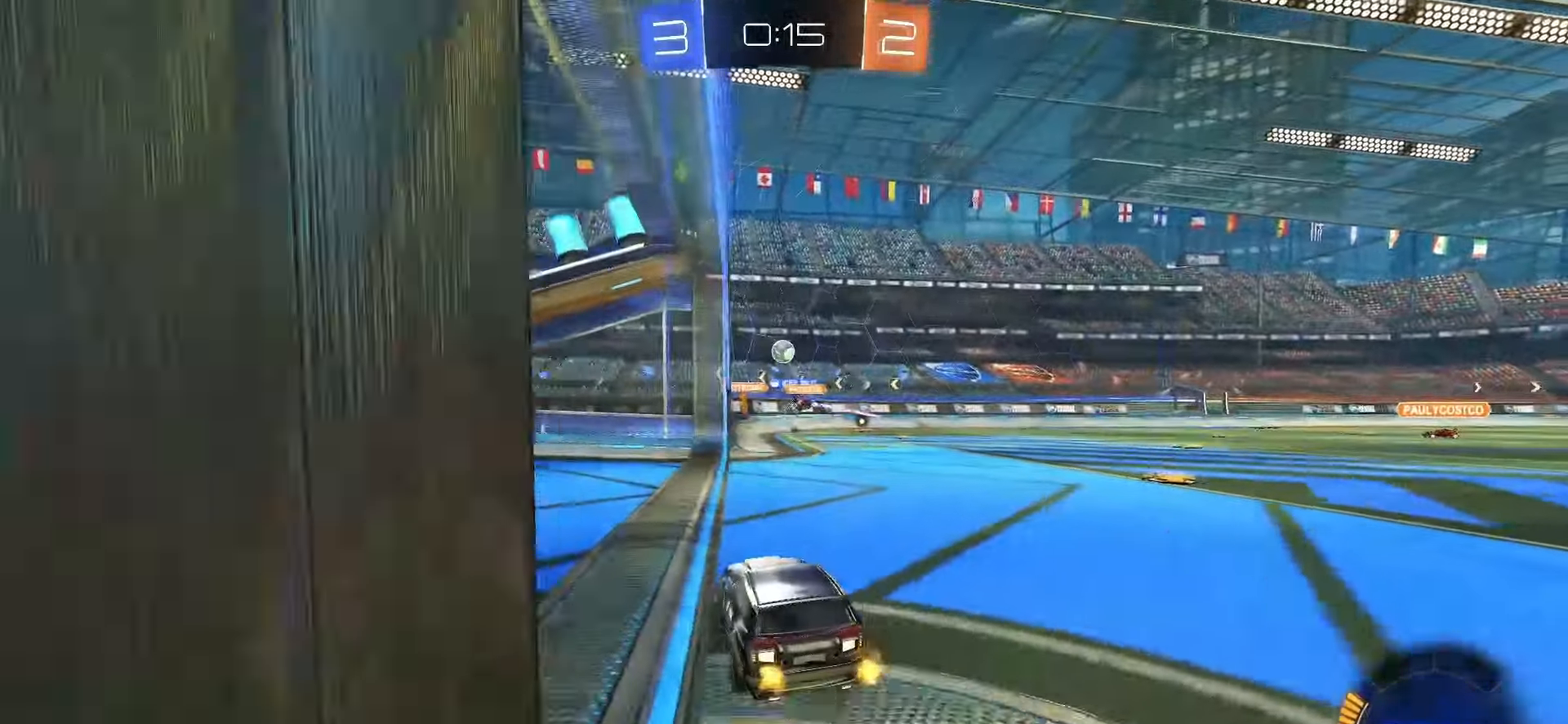
{"buttons": ["L2"], "left_stick": "down", "right_stick": "center", "events": [[283, "L2", "down"], [283, "left_stick", "down-right"], [400, "left_stick", "down"]]}
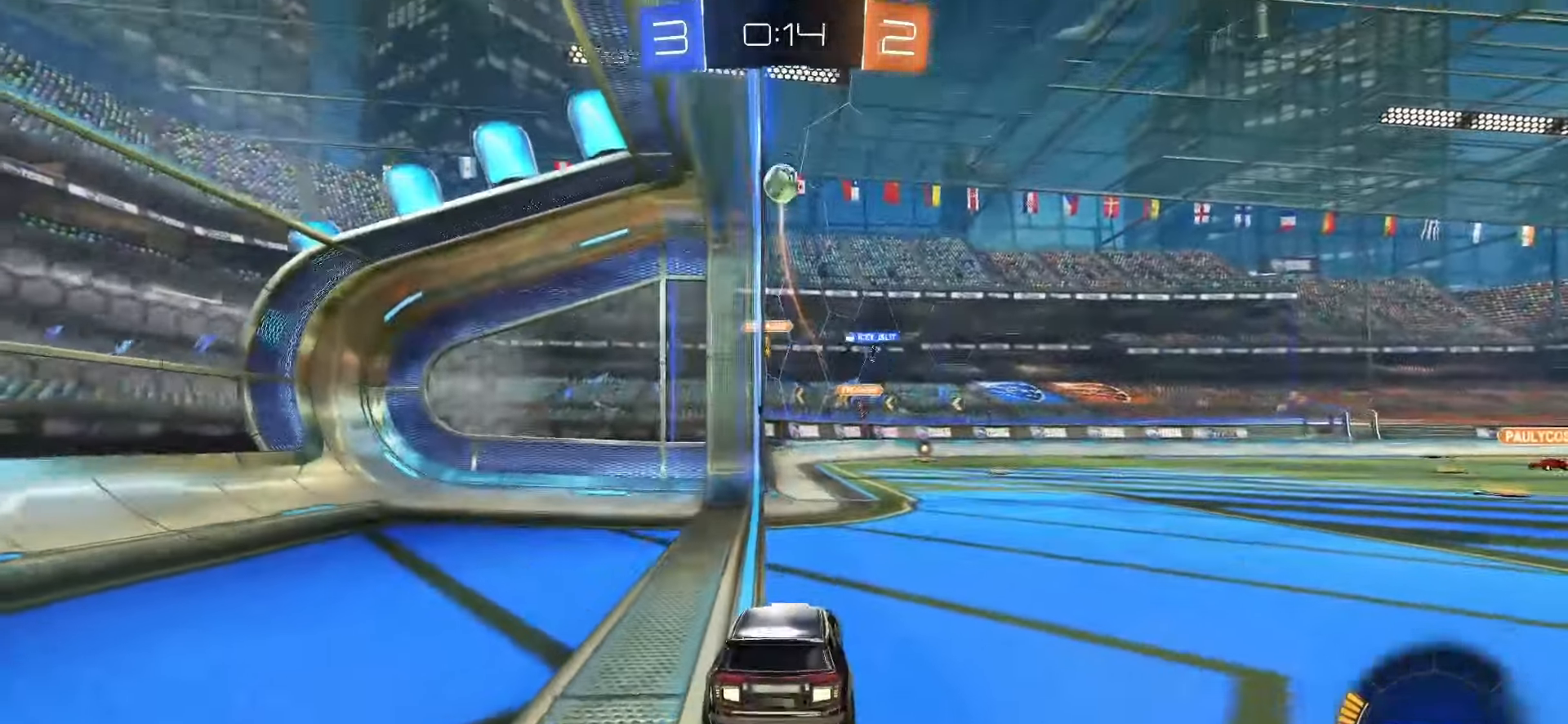
{"buttons": ["L2"], "left_stick": "left", "right_stick": "center", "events": [[67, "left_stick", "down-left"], [283, "left_stick", "left"]]}
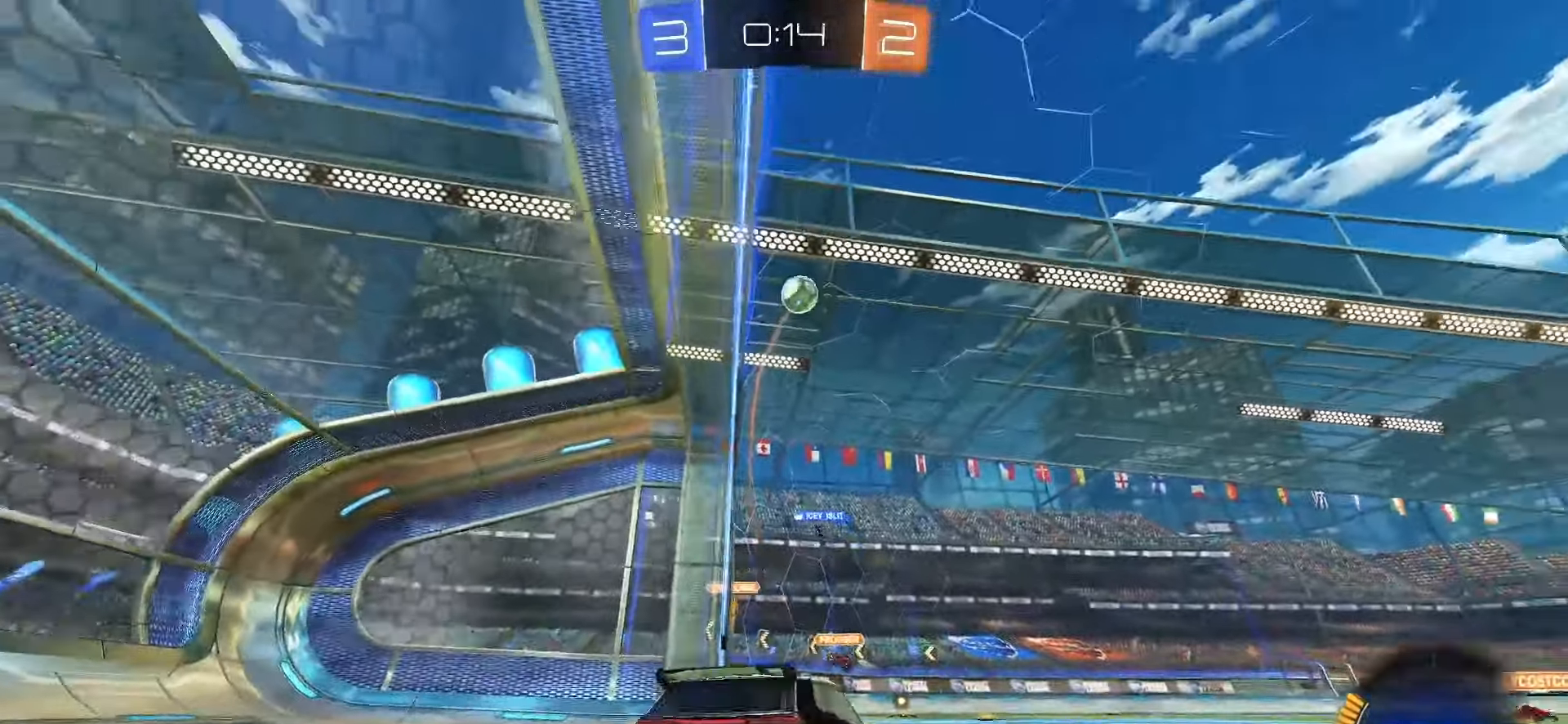
{"buttons": ["L2"], "left_stick": "left", "right_stick": "center", "events": []}
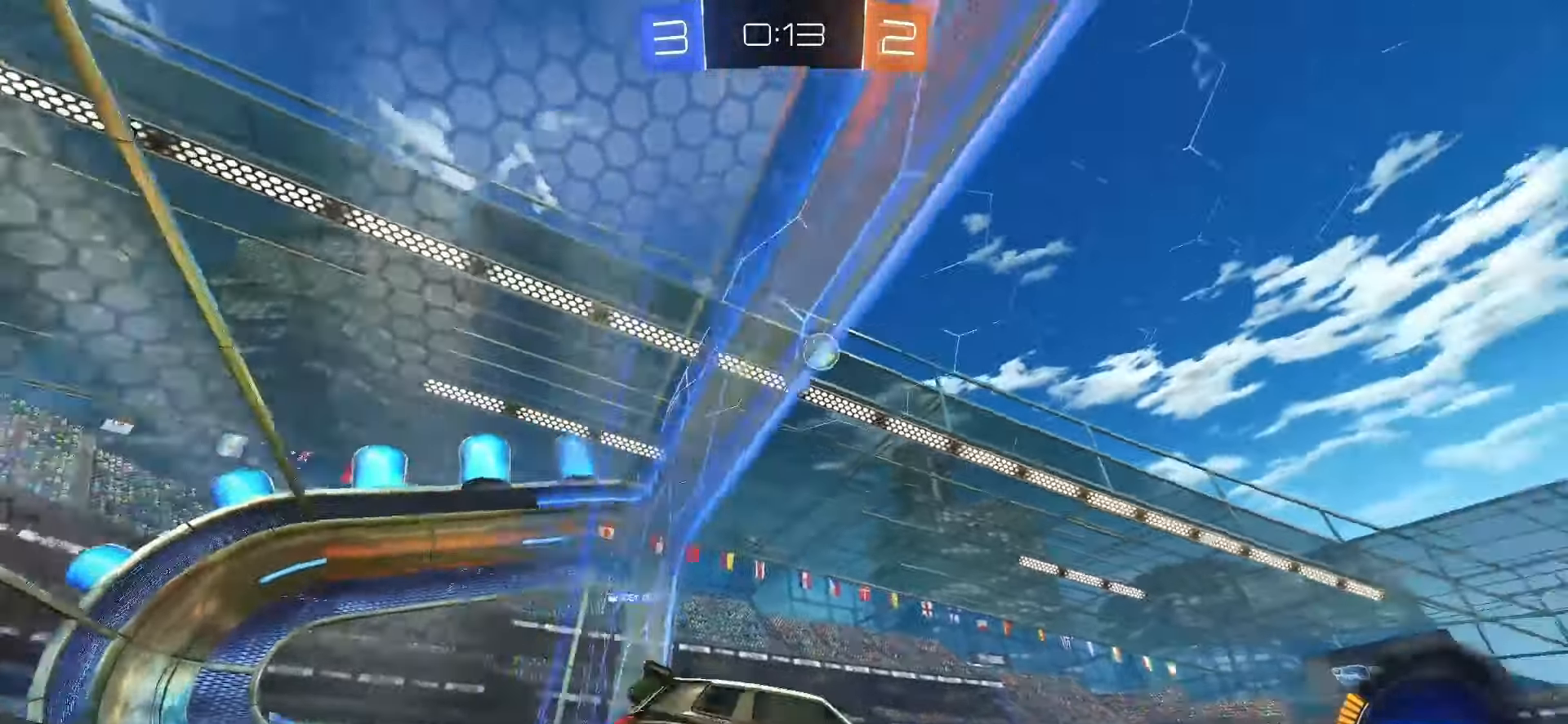
{"buttons": ["L2"], "left_stick": "center", "right_stick": "center", "events": [[483, "left_stick", "center"]]}
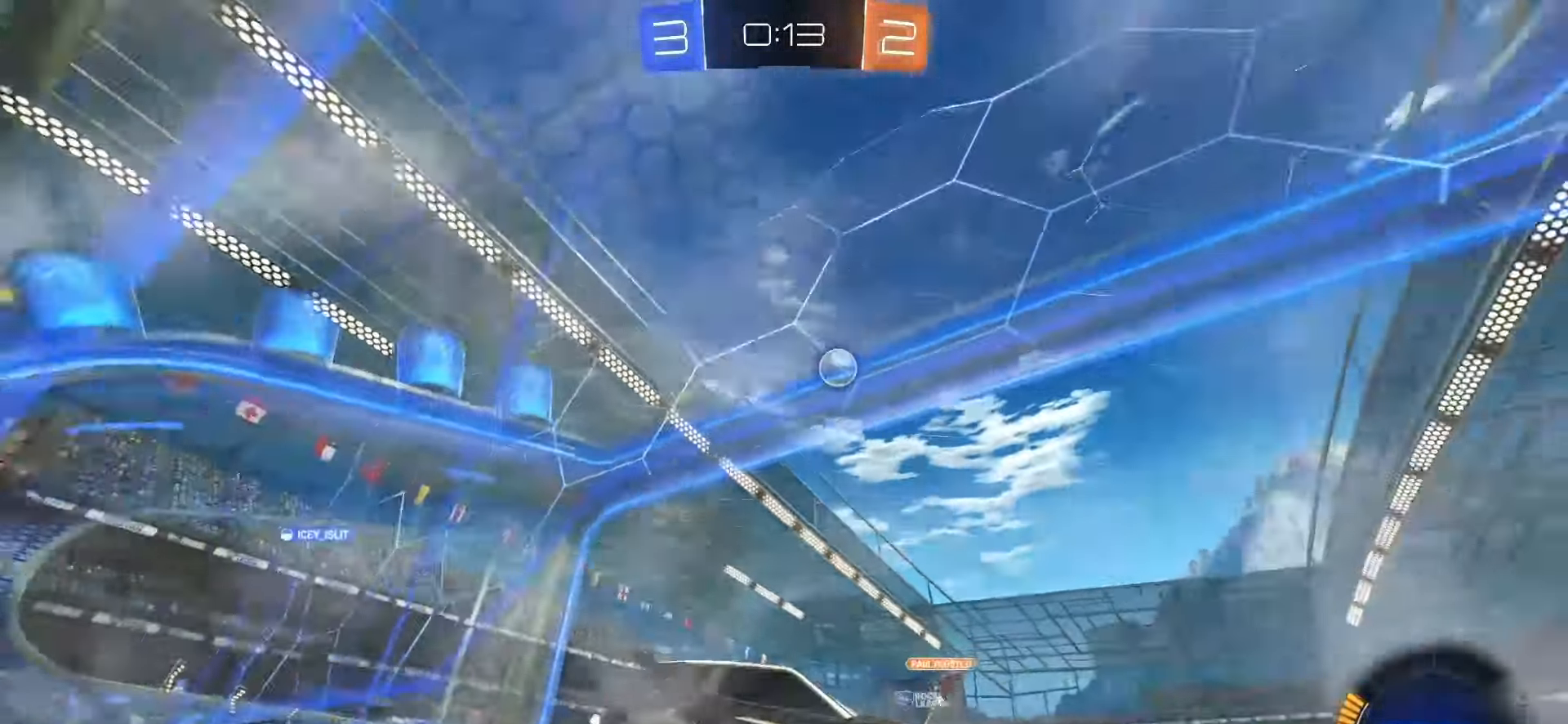
{"buttons": ["R2"], "left_stick": "center", "right_stick": "center"}
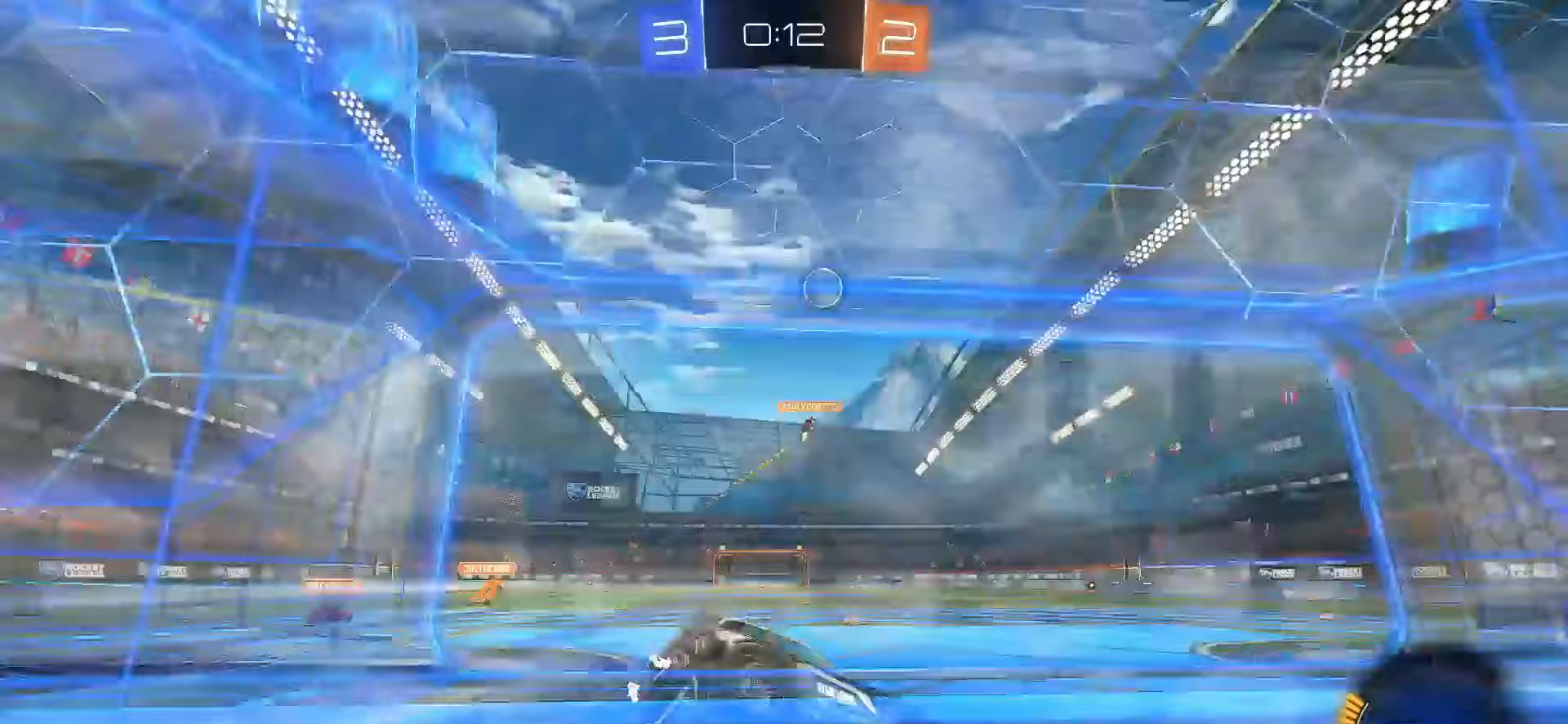
{"buttons": ["SQUARE", "R2"], "left_stick": "left", "right_stick": "center", "events": [[100, "left_stick", "right"], [117, "SQUARE", "down"], [250, "left_stick", "up"], [317, "left_stick", "center"], [467, "left_stick", "left"]]}
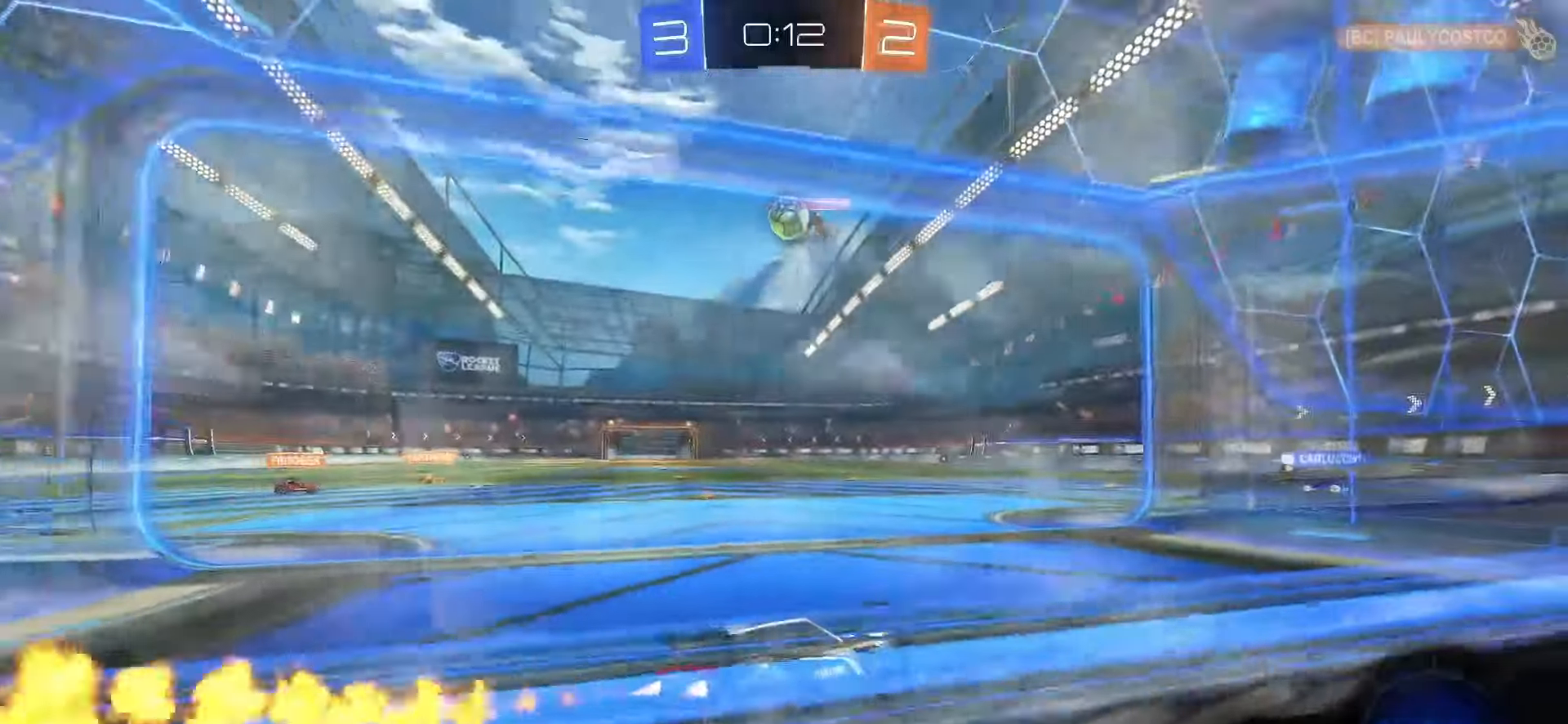
{"buttons": ["R2"], "left_stick": "center", "right_stick": "center", "events": [[33, "L1", "down"], [83, "SQUARE", "up"], [100, "R2", "up"], [100, "left_stick", "center"], [150, "L1", "up"], [300, "L2", "down"], [300, "left_stick", "down"], [350, "SQUARE", "down"], [367, "CROSS", "down"], [367, "R2", "down"], [417, "L2", "up"], [467, "CROSS", "up"], [467, "SQUARE", "up"], [467, "left_stick", "center"]]}
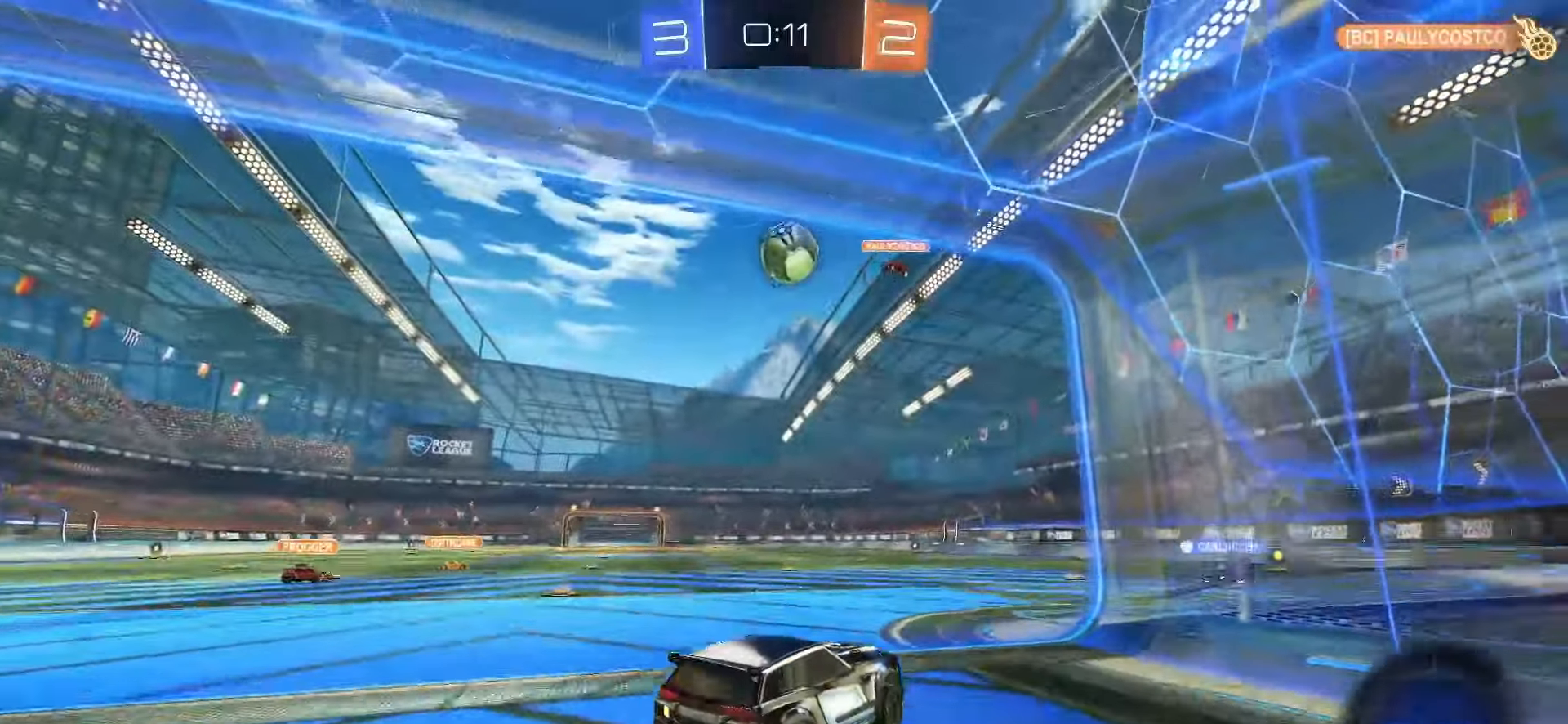
{"buttons": ["SQUARE"], "left_stick": "up", "right_stick": "center", "events": [[17, "CROSS", "down"], [33, "SQUARE", "down"], [83, "left_stick", "down"], [150, "R2", "up"], [150, "SQUARE", "up"], [167, "CROSS", "up"], [283, "SQUARE", "down"], [417, "left_stick", "up"]]}
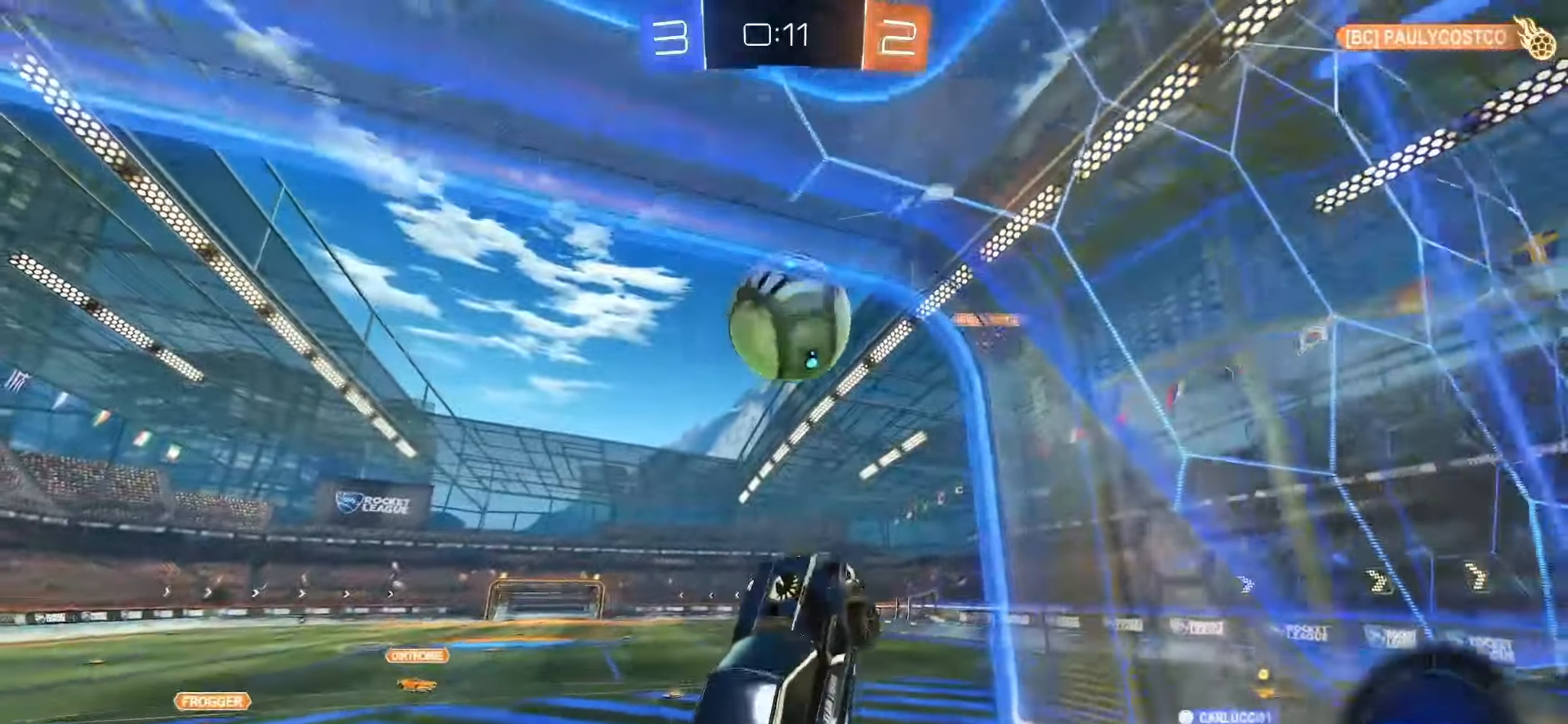
{"buttons": [], "left_stick": "up", "right_stick": "center", "events": [[300, "SQUARE", "up"]]}
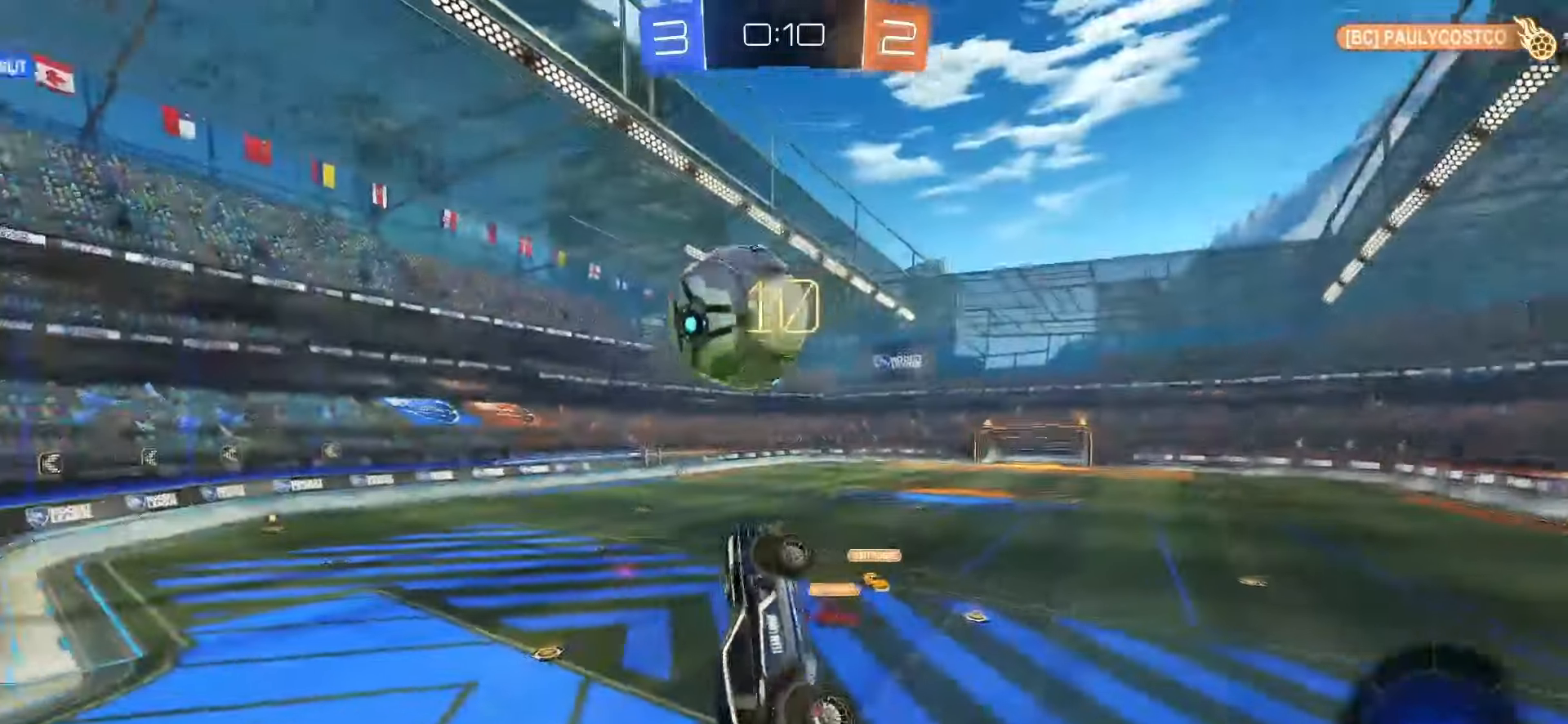
{"buttons": ["L1"], "left_stick": "down", "right_stick": "center", "events": [[150, "L1", "down"], [233, "TRIANGLE", "down"], [333, "TRIANGLE", "up"], [367, "left_stick", "left"], [467, "left_stick", "down"]]}
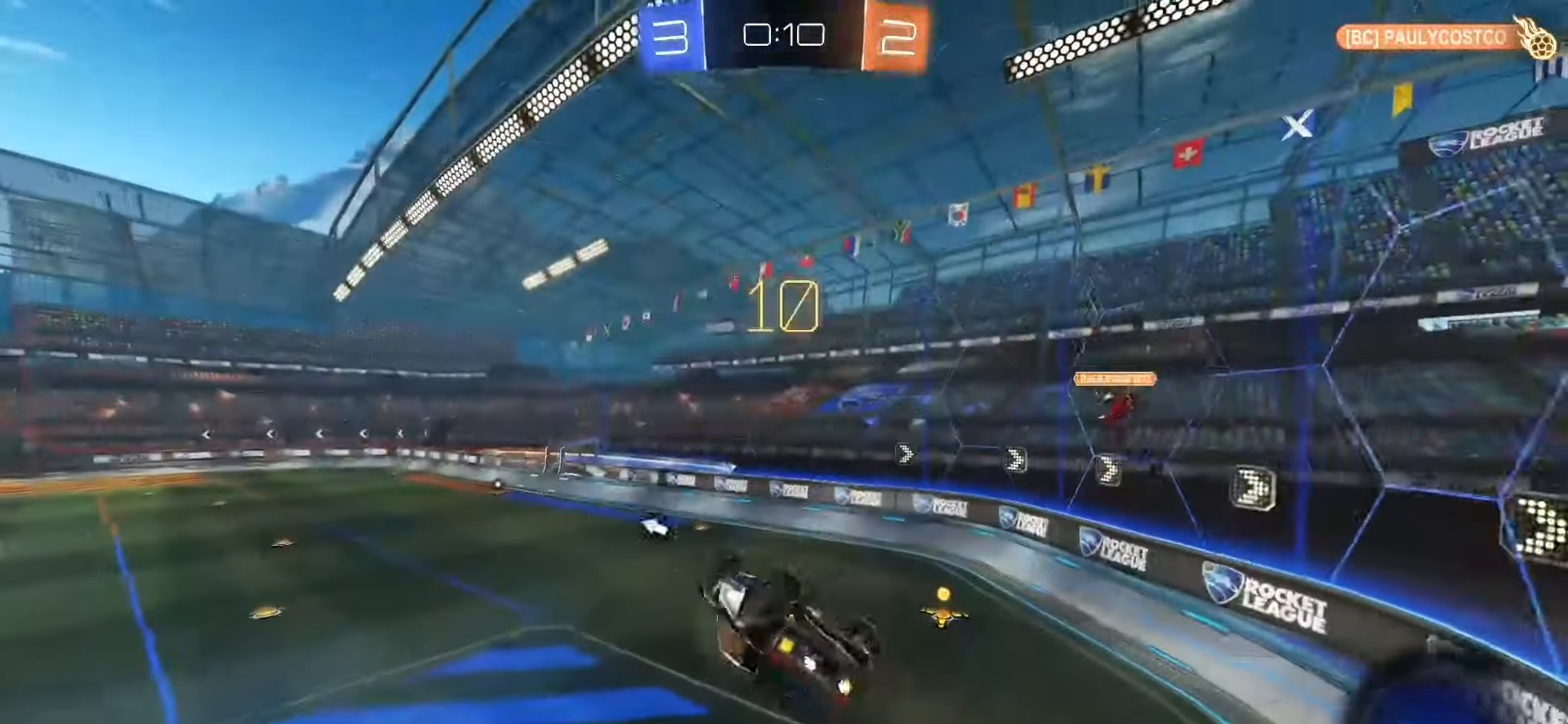
{"buttons": ["R2"], "left_stick": "center", "right_stick": "center", "events": [[50, "left_stick", "down-right"], [217, "left_stick", "down"], [383, "L1", "up"], [383, "left_stick", "right"], [400, "R2", "down"], [433, "left_stick", "center"]]}
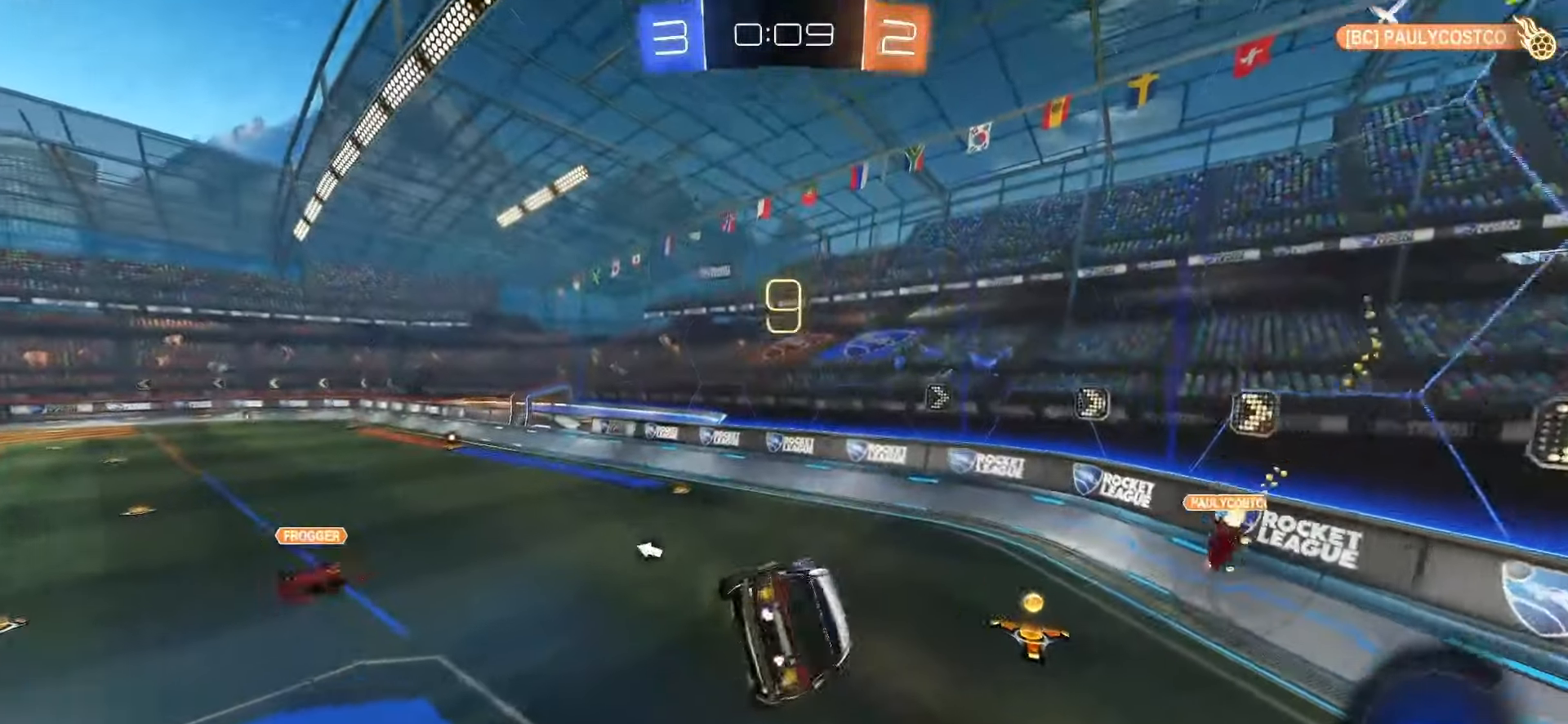
{"buttons": ["R2"], "left_stick": "left", "right_stick": "center", "events": [[283, "left_stick", "left"], [317, "L1", "down"], [400, "L1", "up"]]}
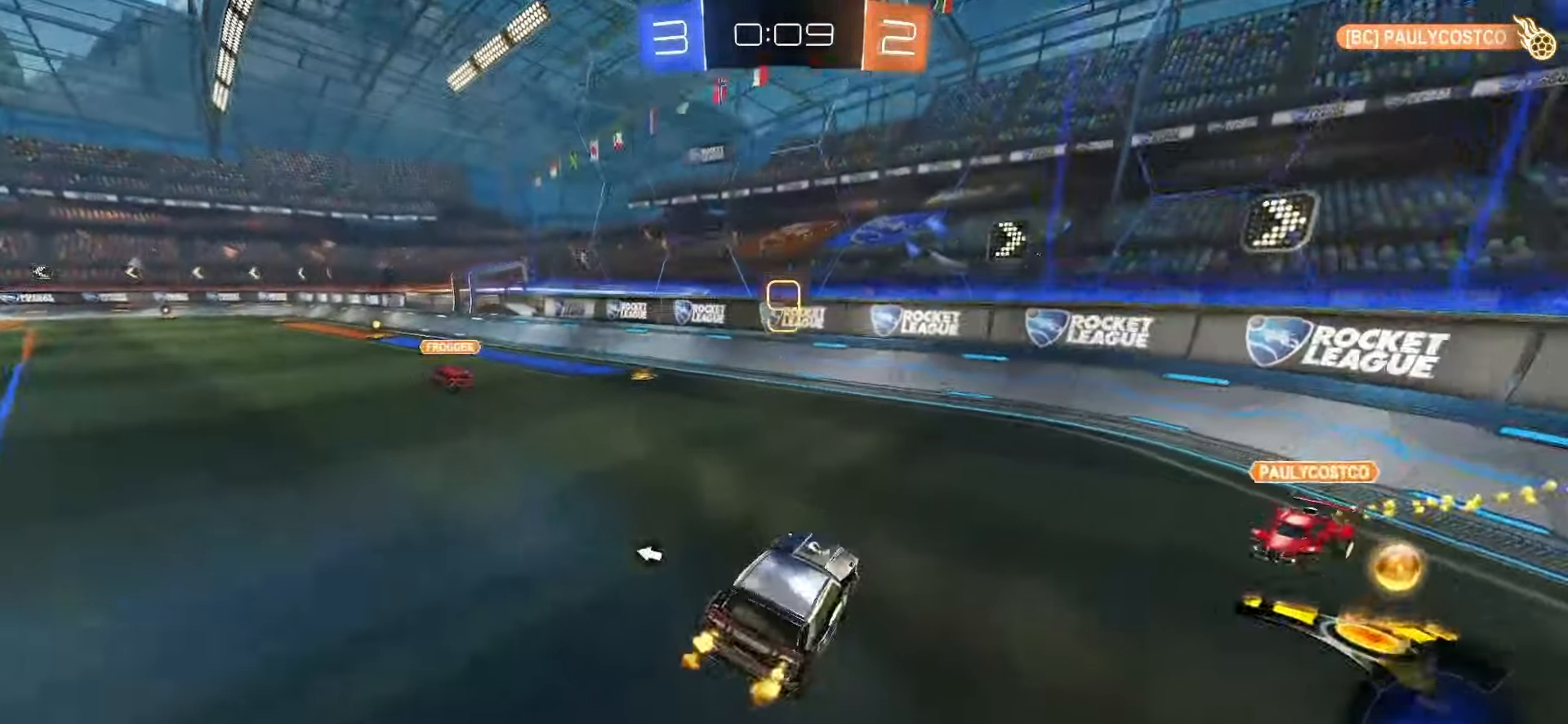
{"buttons": ["SQUARE", "R2"], "left_stick": "center", "right_stick": "center", "events": [[117, "SQUARE", "down"], [317, "SQUARE", "up"], [317, "left_stick", "center"], [350, "TRIANGLE", "down"], [450, "SQUARE", "down"], [450, "TRIANGLE", "up"]]}
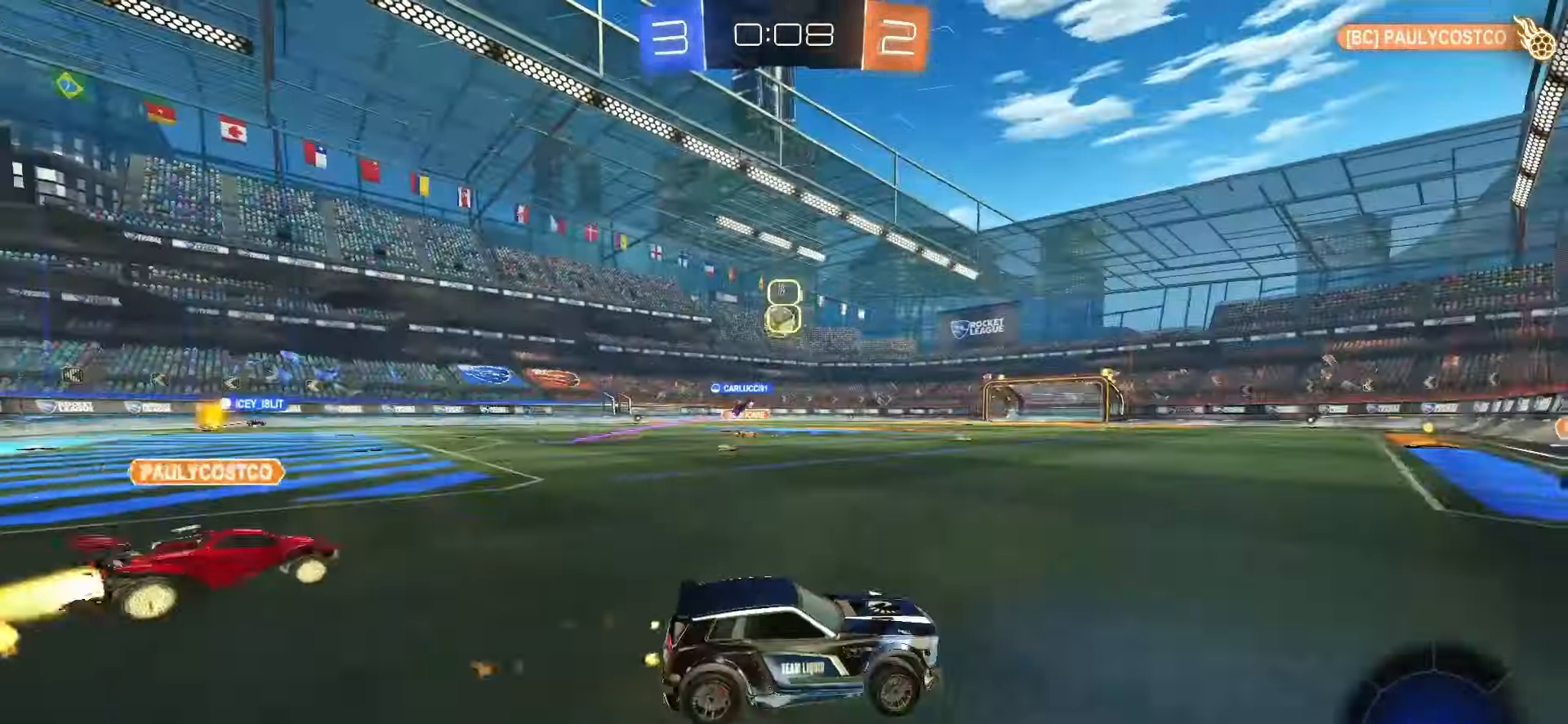
{"buttons": [], "left_stick": "down", "right_stick": "center", "events": [[100, "left_stick", "left"], [233, "left_stick", "center"], [250, "CROSS", "down"], [300, "left_stick", "up-left"], [317, "CROSS", "up"], [317, "SQUARE", "up"], [383, "CROSS", "down"], [383, "SQUARE", "down"], [450, "left_stick", "down"], [500, "CROSS", "up"], [500, "R2", "up"], [500, "SQUARE", "up"]]}
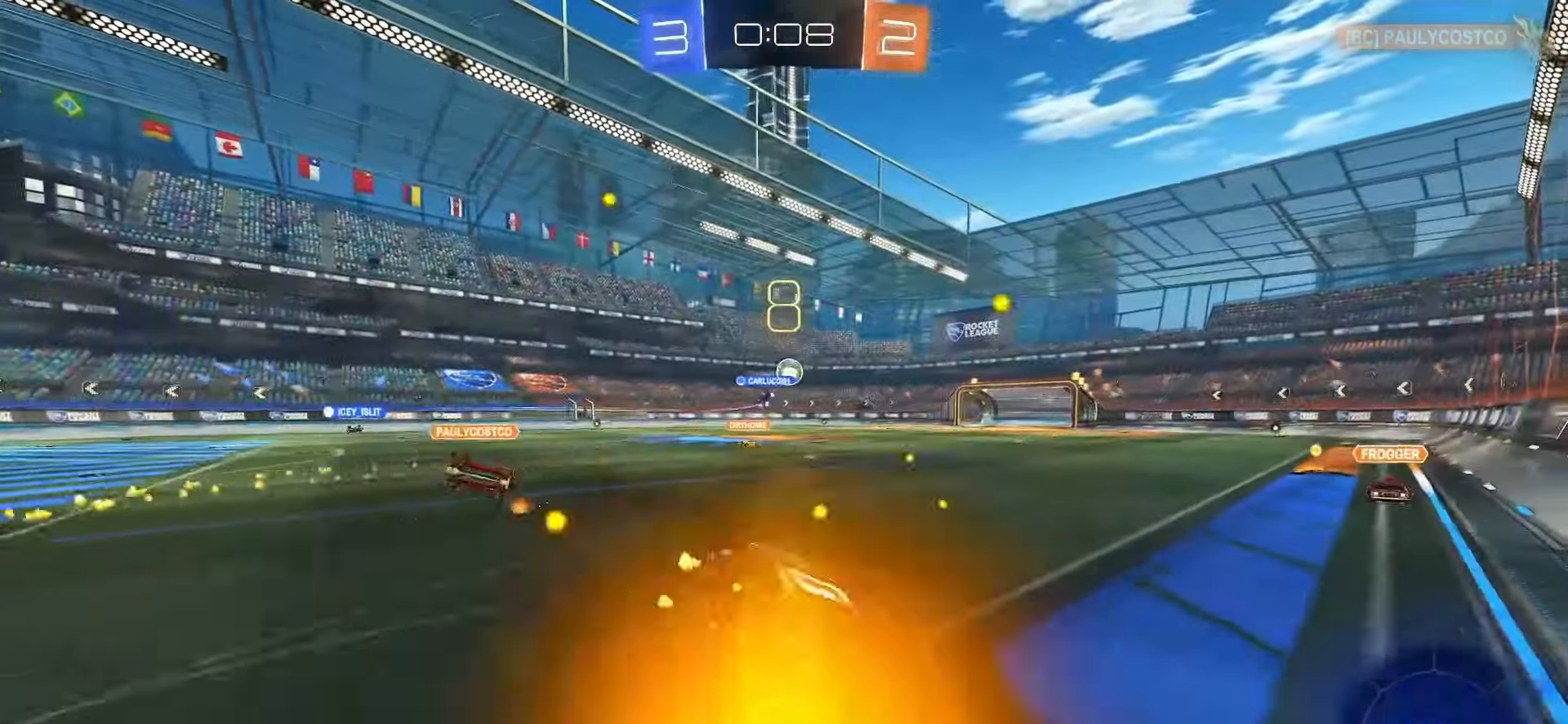
{"buttons": ["L1"], "left_stick": "down-left", "right_stick": "center", "events": [[117, "L1", "down"], [200, "left_stick", "down-left"]]}
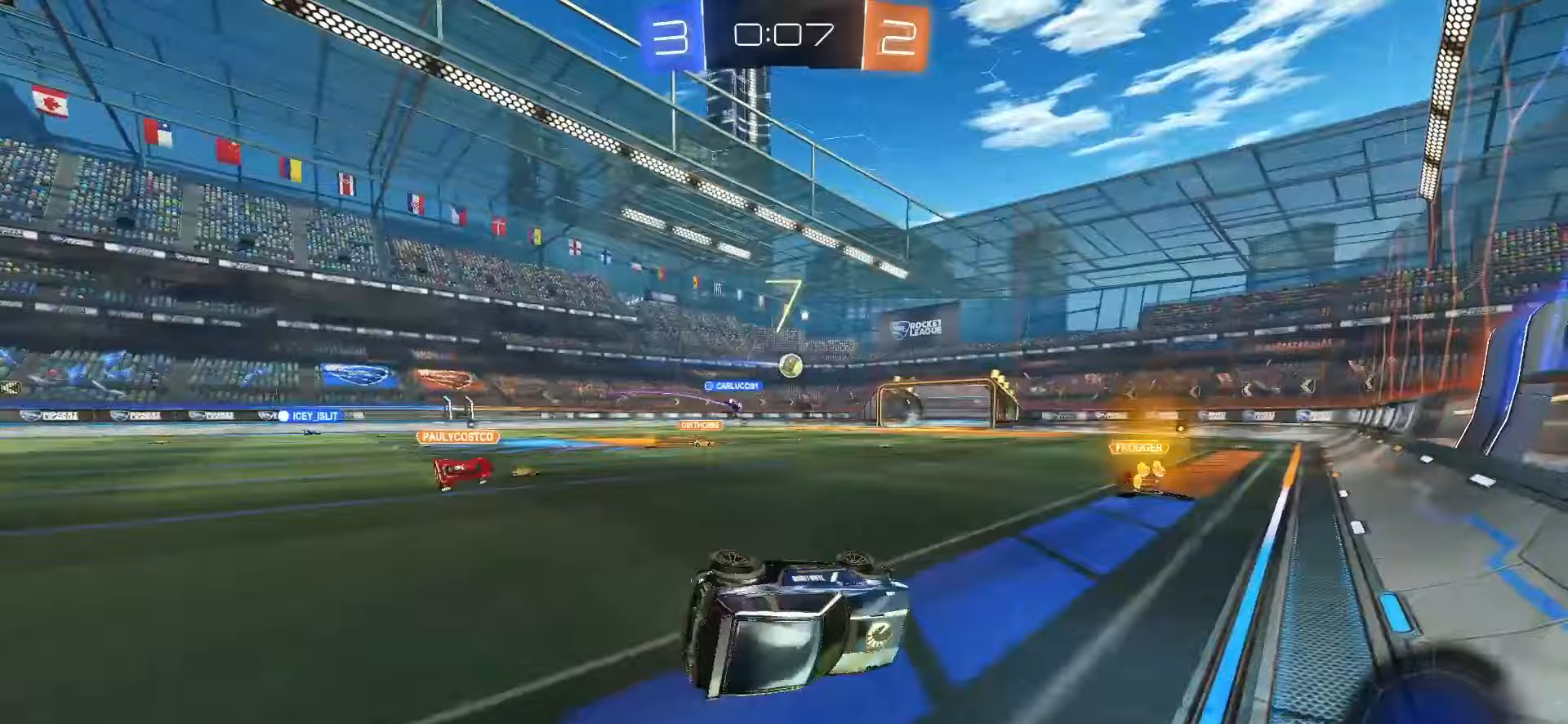
{"buttons": ["SQUARE", "R2"], "left_stick": "right", "right_stick": "center", "events": [[117, "left_stick", "center"], [200, "L1", "up"], [200, "R2", "down"], [217, "SQUARE", "down"], [500, "left_stick", "right"]]}
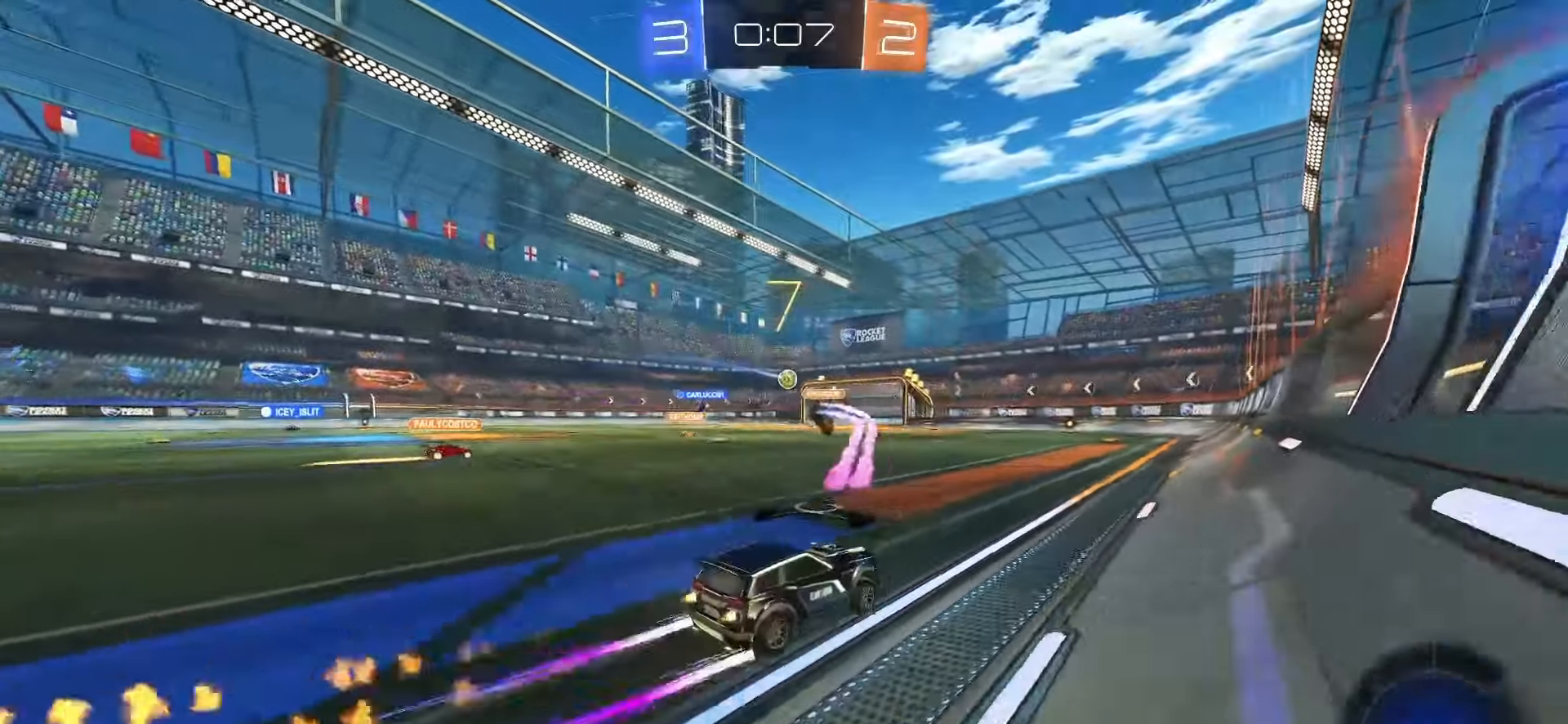
{"buttons": ["SQUARE", "L1", "R2"], "left_stick": "down-left", "right_stick": "center", "events": [[33, "CROSS", "down"], [67, "left_stick", "up-left"], [83, "SQUARE", "up"], [100, "CROSS", "up"], [150, "CROSS", "down"], [150, "SQUARE", "down"], [217, "left_stick", "down-right"], [267, "L1", "down"], [317, "CROSS", "up"], [333, "left_stick", "down"], [433, "left_stick", "down-left"]]}
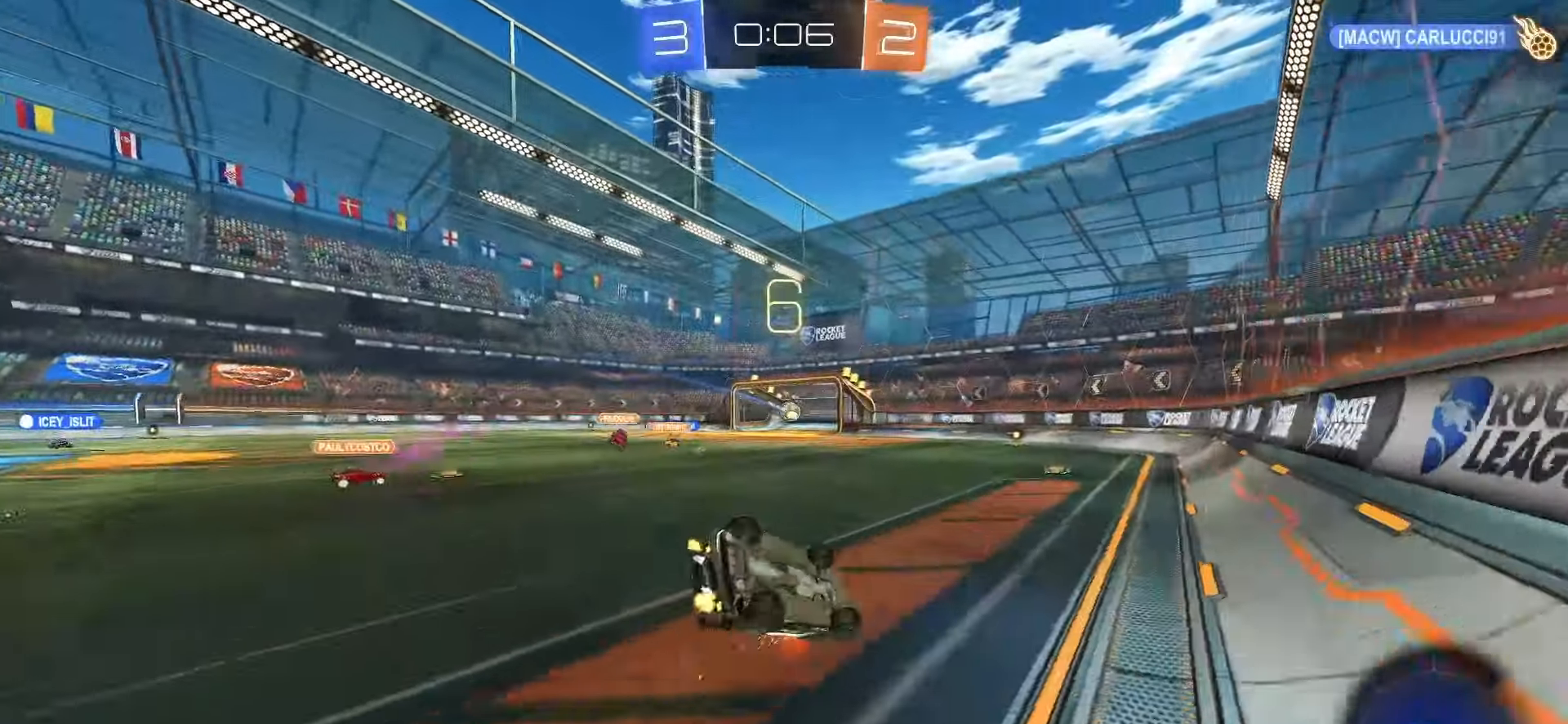
{"buttons": ["R2"], "left_stick": "center", "right_stick": "center", "events": [[417, "left_stick", "center"], [483, "L1", "up"], [483, "SQUARE", "up"]]}